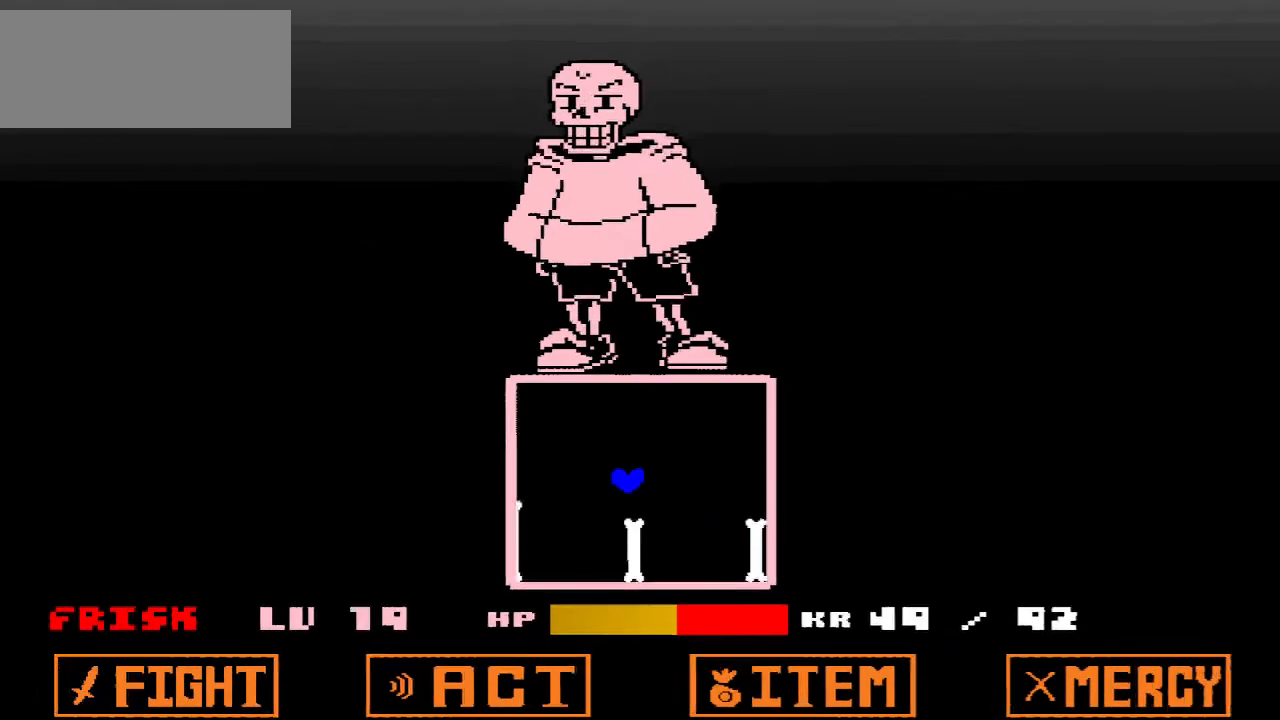
Gameplay with keyboard; each line is a JSON object with the keys held at the frame after it. "events" lists presses ("down") and releases ("up") of "c", "down", "left", "right", "up", "x" and "z" between this image and that frame as [ms after this image, input, new state], when the widget could be followed in between. No other keys are recorded. Mouse input is not recorded.
{"keys": ["up"], "events": [[333, "right", "down"], [333, "up", "down"], [500, "right", "up"]]}
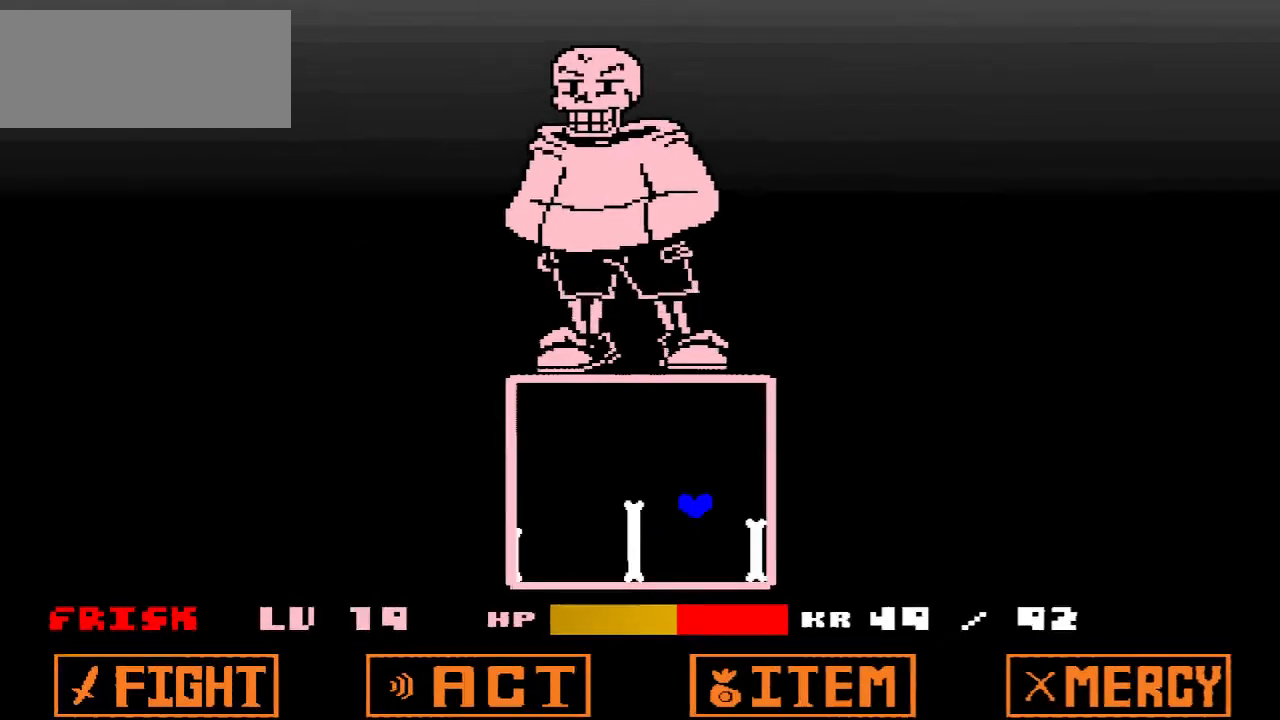
{"keys": [], "events": [[67, "left", "down"], [67, "up", "up"], [300, "left", "up"]]}
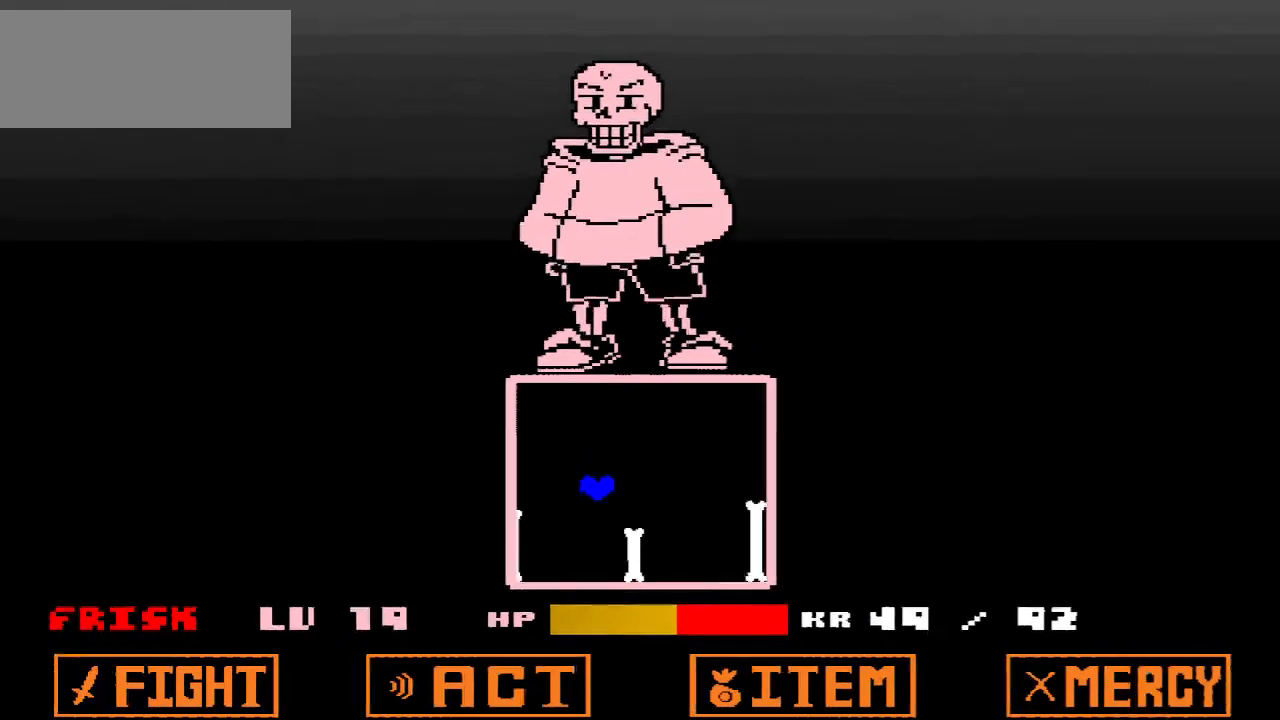
{"keys": ["left"], "events": [[200, "right", "down"], [200, "up", "down"], [467, "left", "down"], [467, "right", "up"], [467, "up", "up"]]}
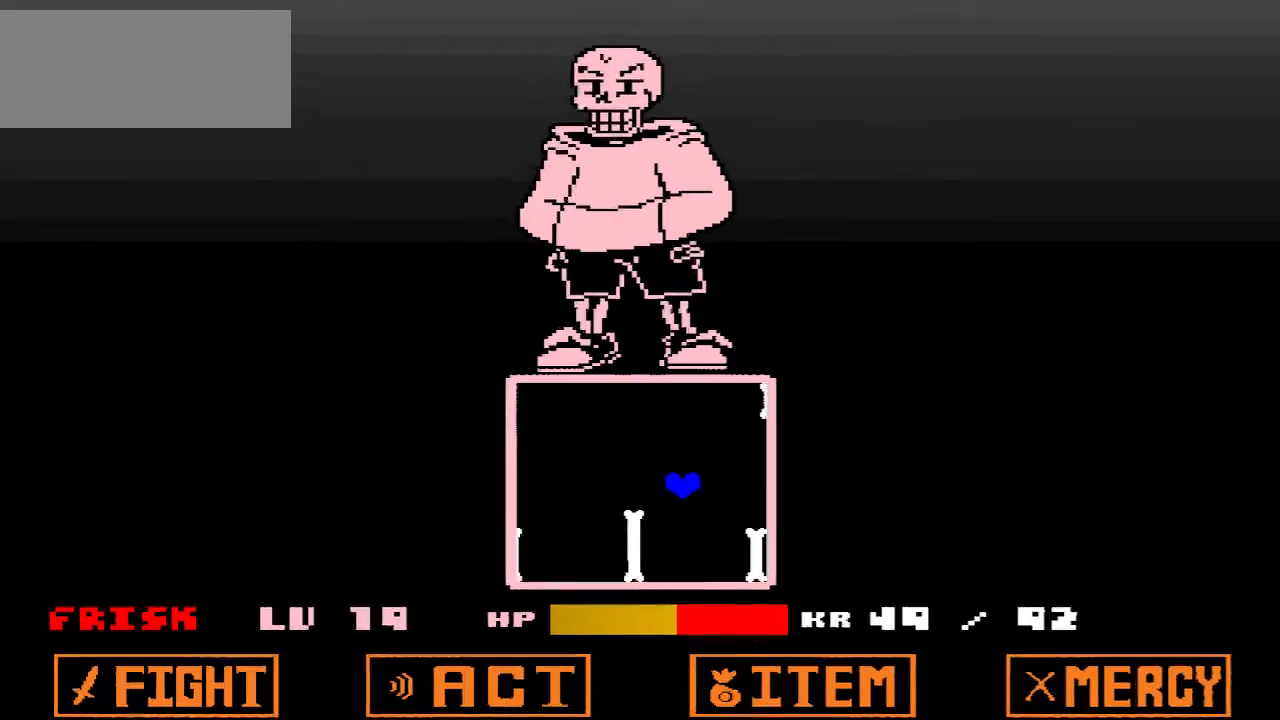
{"keys": [], "events": [[267, "left", "up"]]}
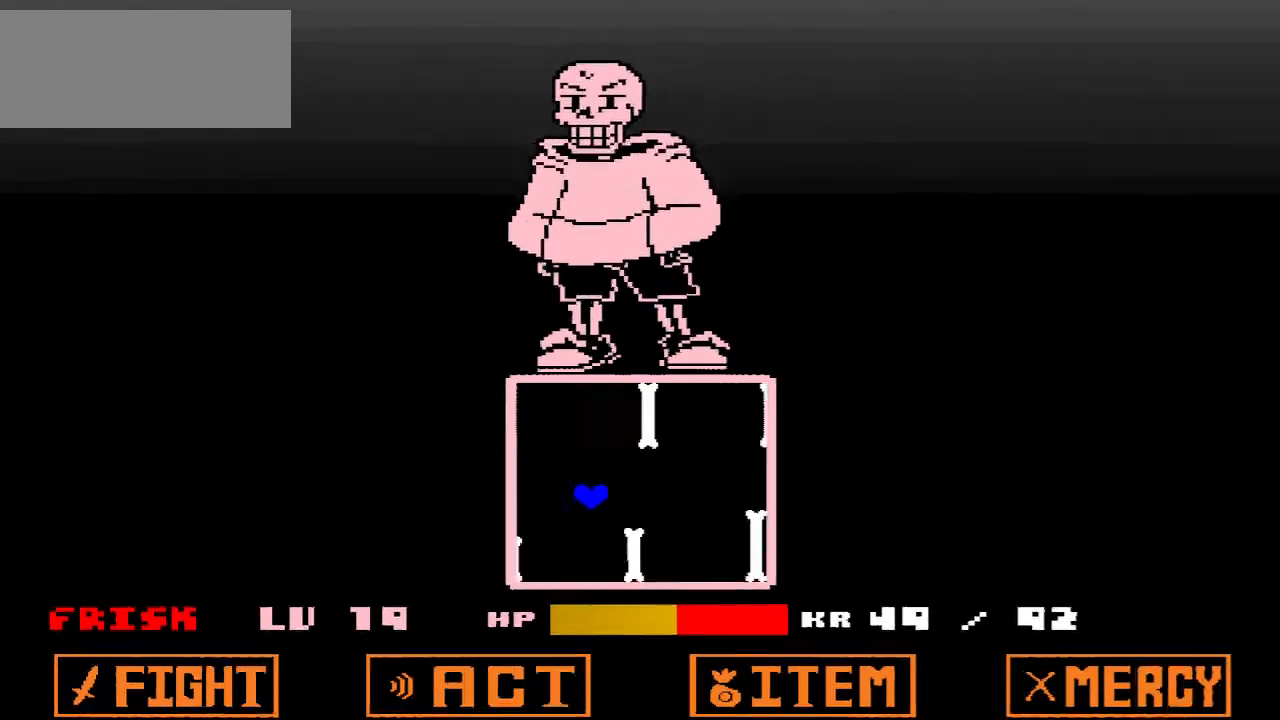
{"keys": ["left"], "events": [[133, "right", "down"], [167, "up", "down"], [367, "left", "down"], [400, "right", "up"], [400, "up", "up"]]}
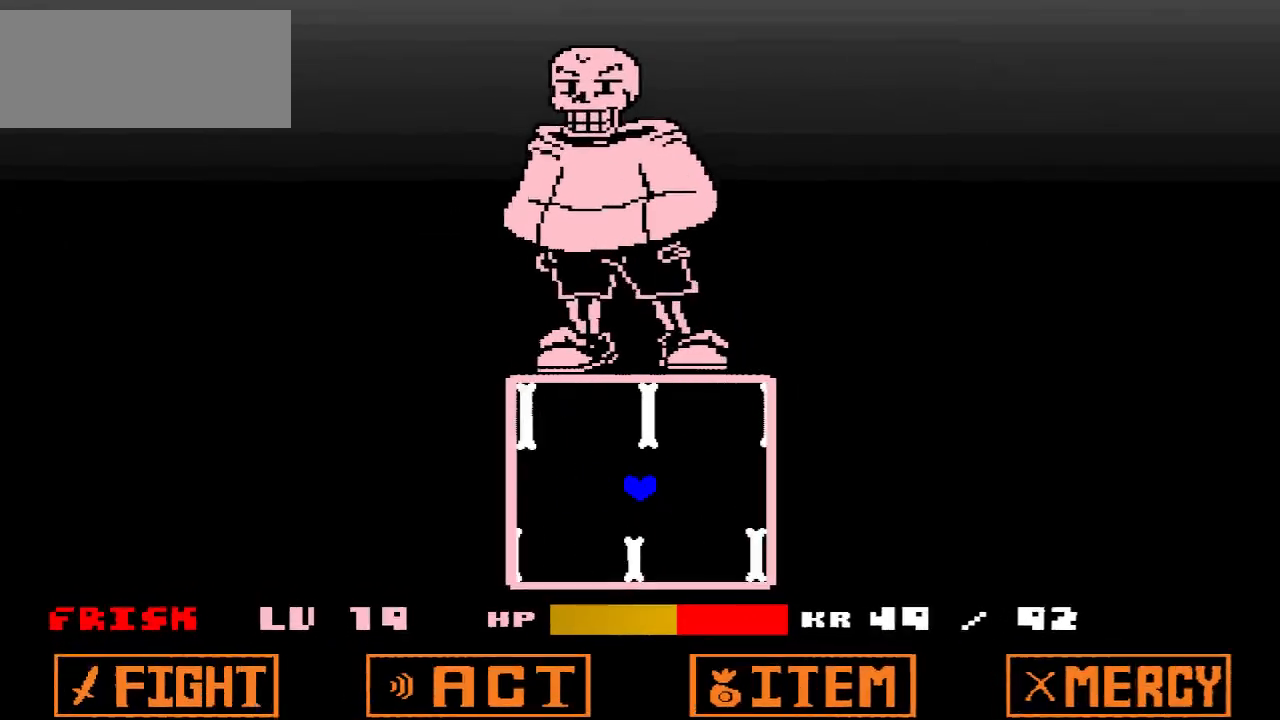
{"keys": [], "events": [[200, "left", "up"]]}
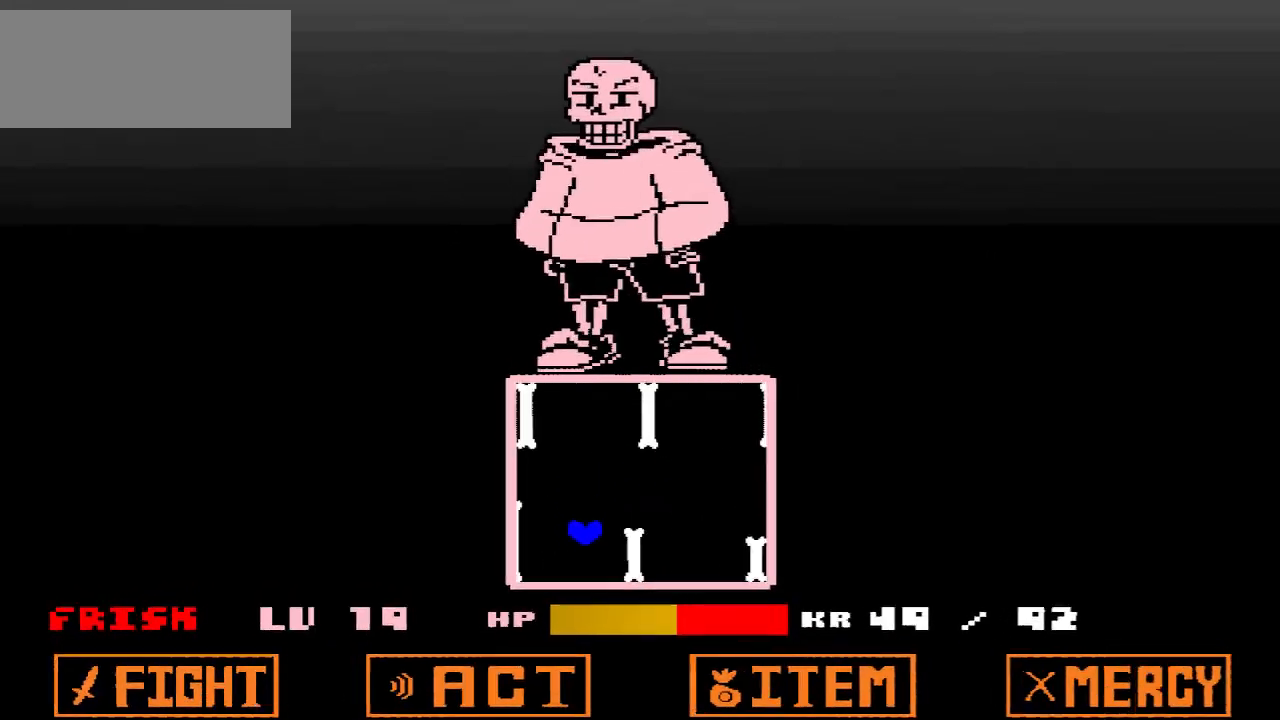
{"keys": ["right", "up"], "events": [[33, "right", "down"], [67, "right", "up"], [200, "right", "down"], [233, "right", "up"], [300, "right", "down"], [300, "up", "down"]]}
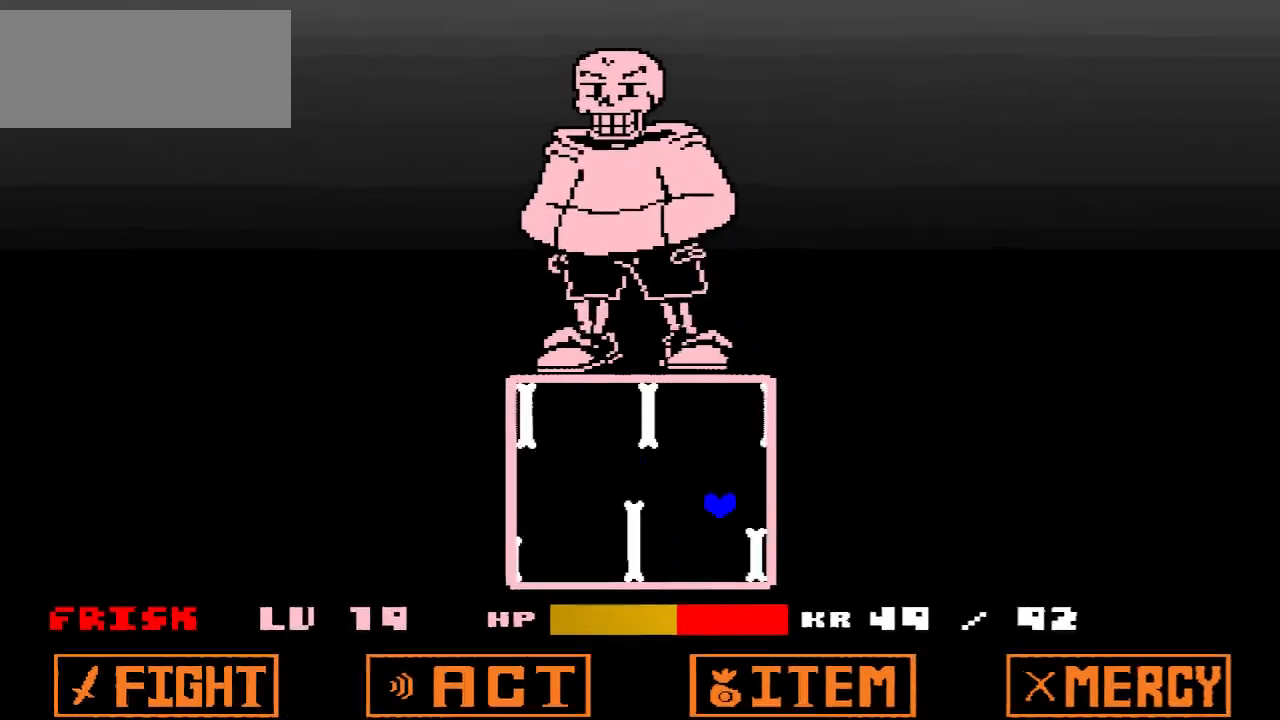
{"keys": [], "events": [[33, "right", "up"], [67, "left", "down"], [67, "up", "up"], [433, "left", "up"]]}
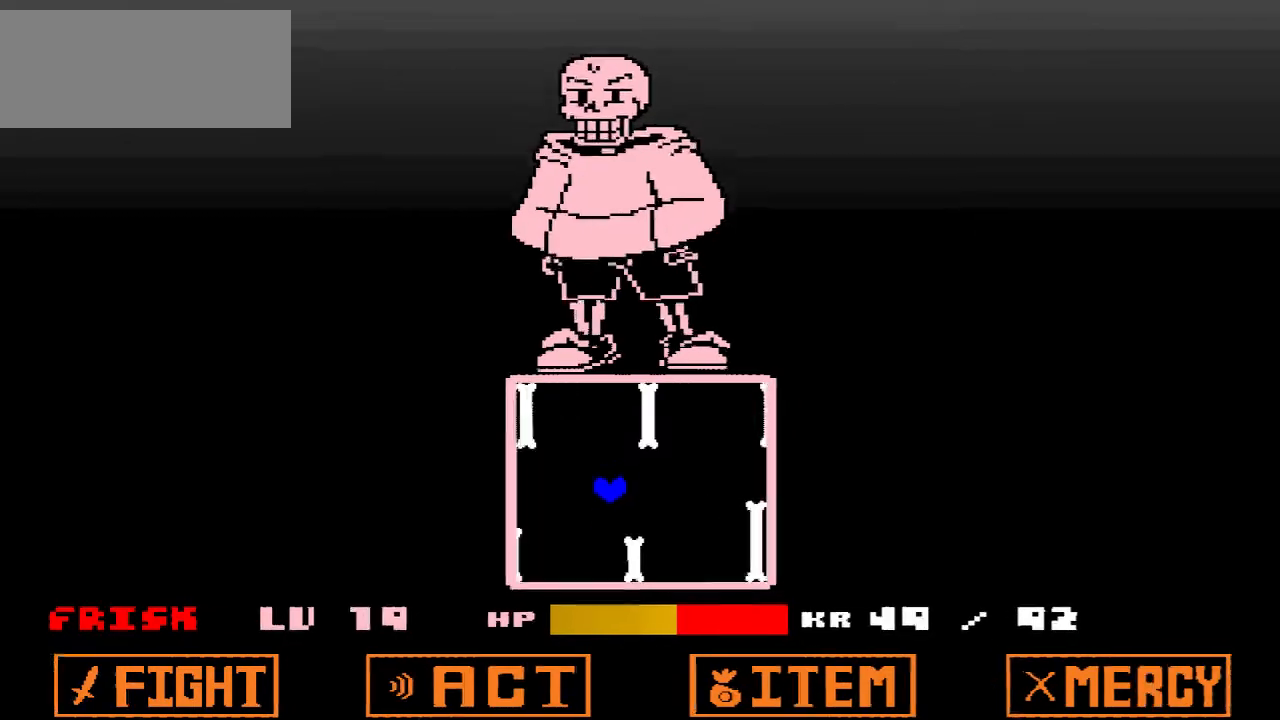
{"keys": ["left", "up"], "events": [[233, "right", "down"], [233, "up", "down"], [467, "left", "down"], [467, "right", "up"]]}
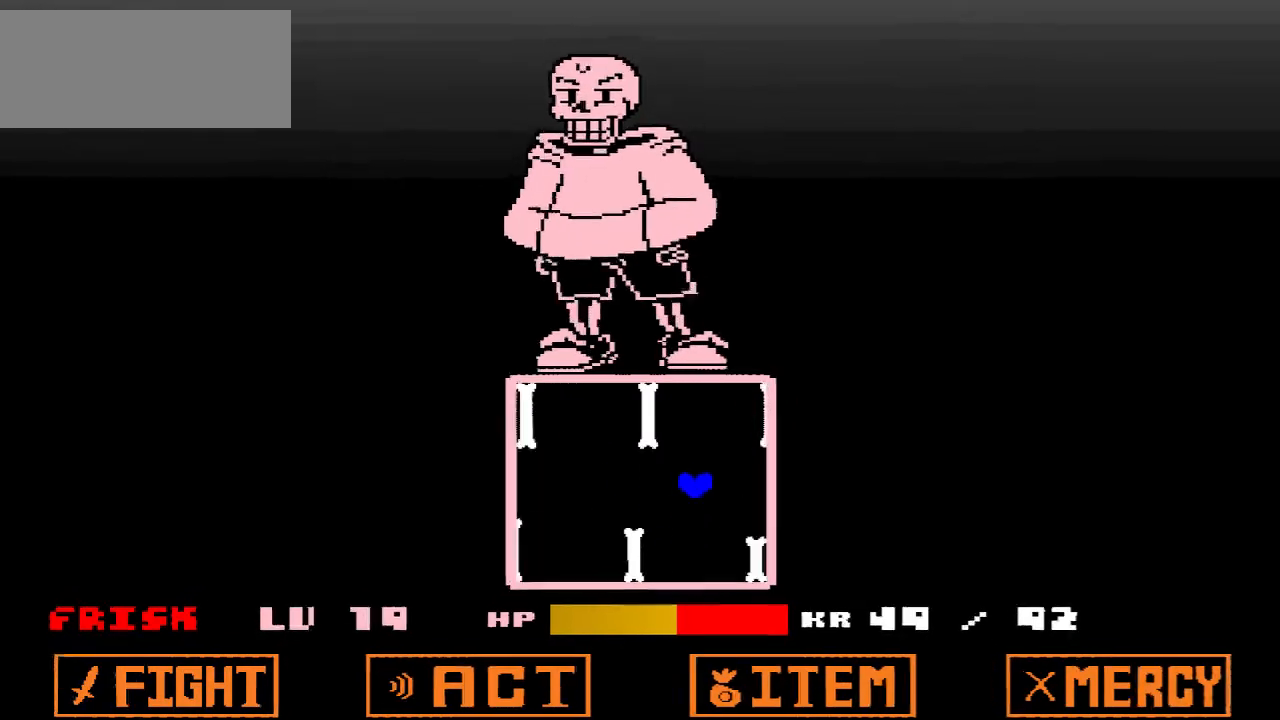
{"keys": [], "events": [[33, "up", "up"], [267, "left", "up"]]}
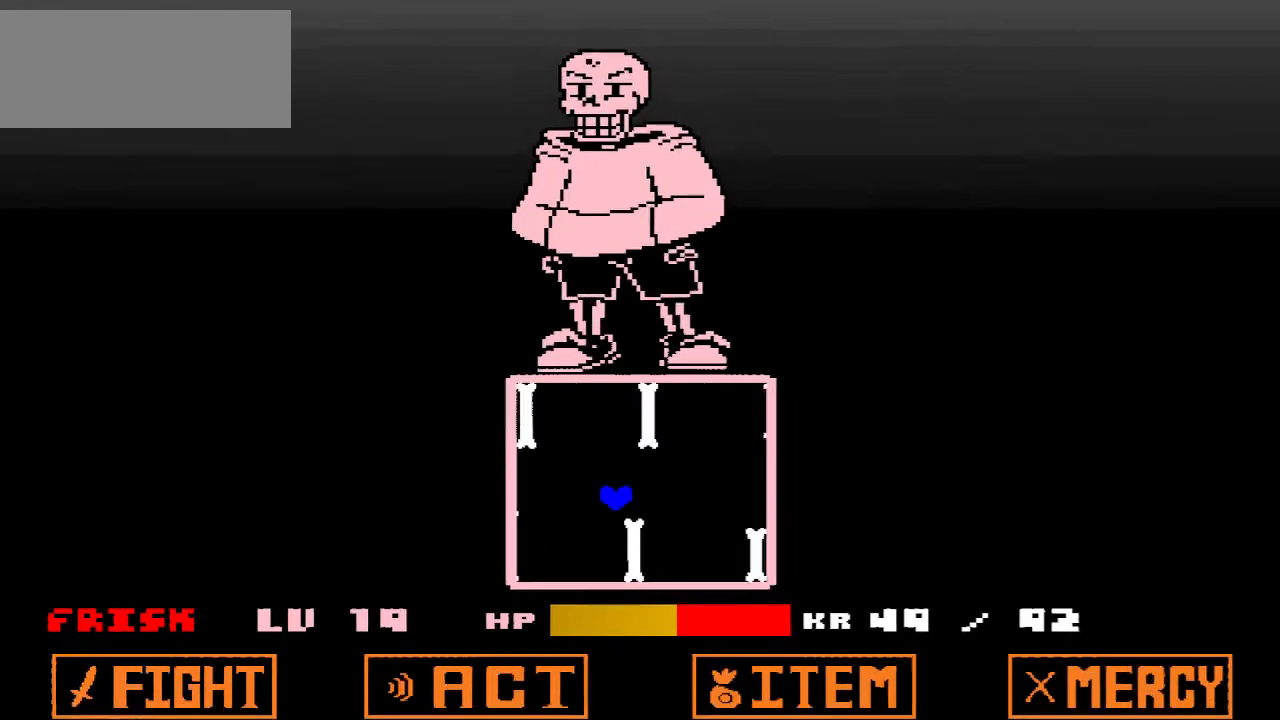
{"keys": ["up"], "events": [[233, "right", "down"], [233, "up", "down"], [500, "right", "up"]]}
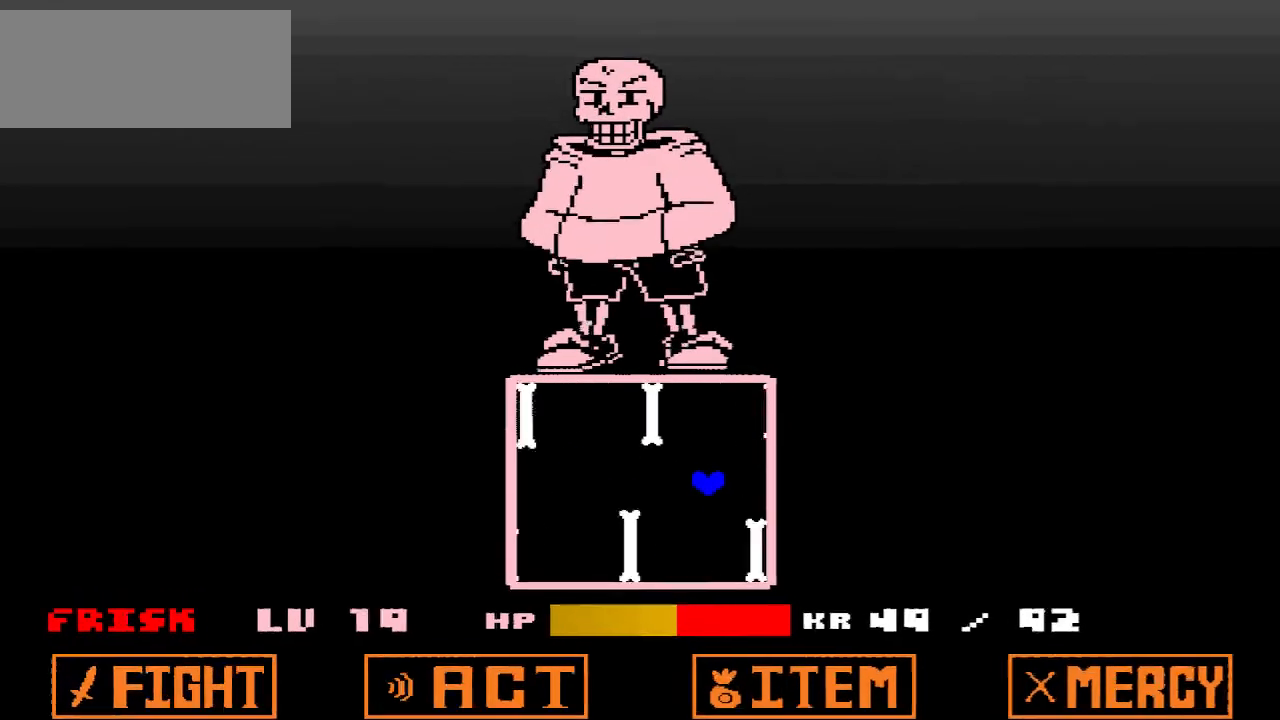
{"keys": [], "events": [[67, "left", "down"], [67, "up", "up"], [400, "left", "up"]]}
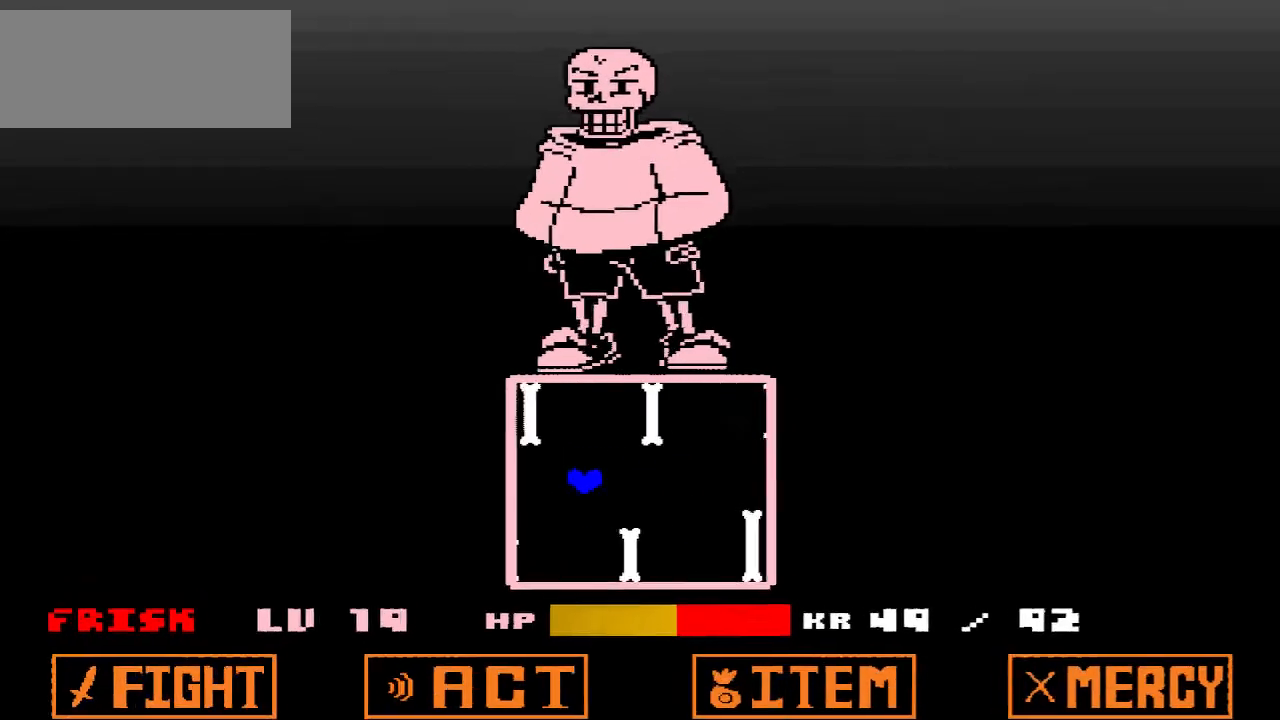
{"keys": ["right", "up"], "events": [[100, "right", "down"], [200, "right", "up"], [300, "right", "down"], [400, "up", "down"]]}
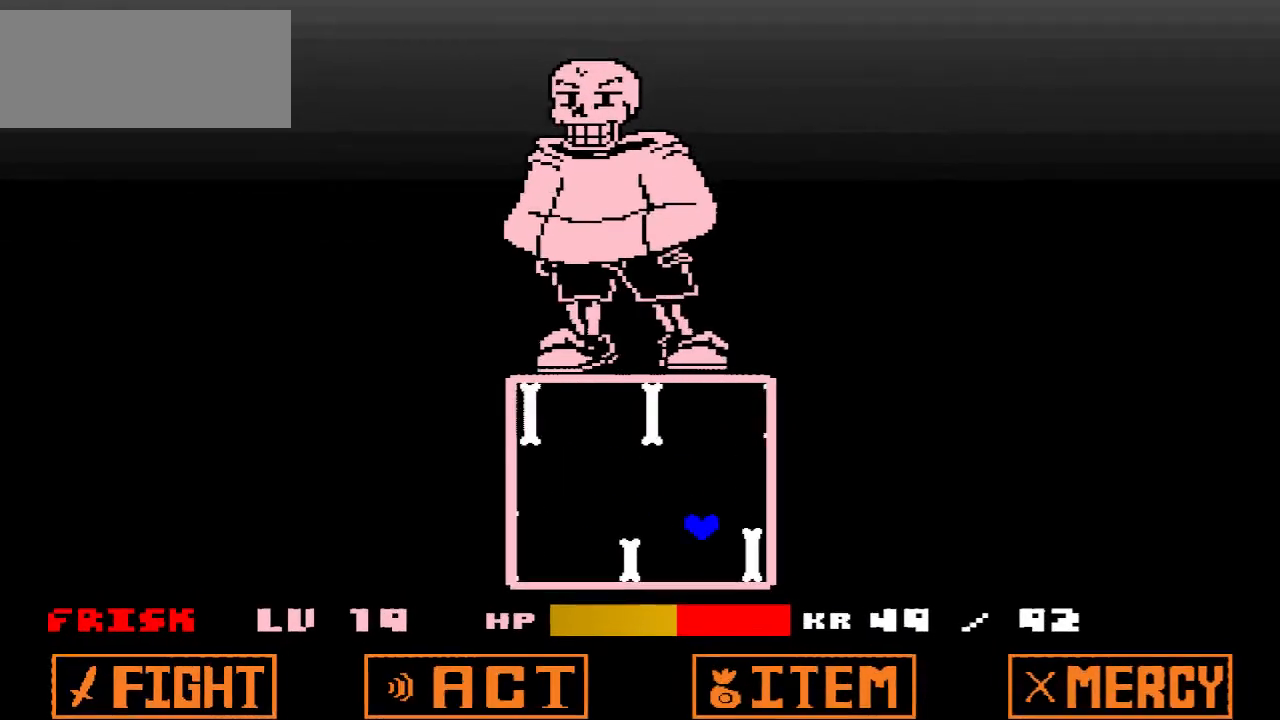
{"keys": [], "events": [[100, "right", "up"], [133, "up", "up"], [167, "left", "down"], [467, "left", "up"]]}
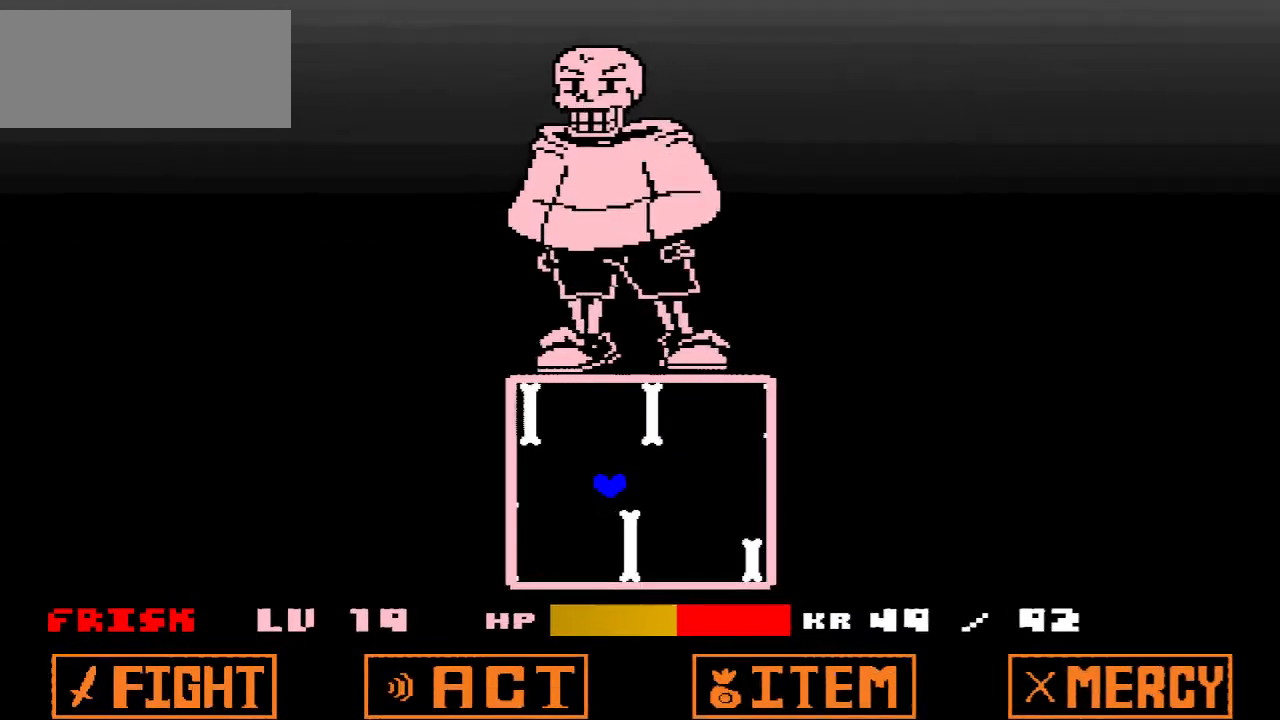
{"keys": ["right", "up"], "events": [[267, "right", "down"], [267, "up", "down"]]}
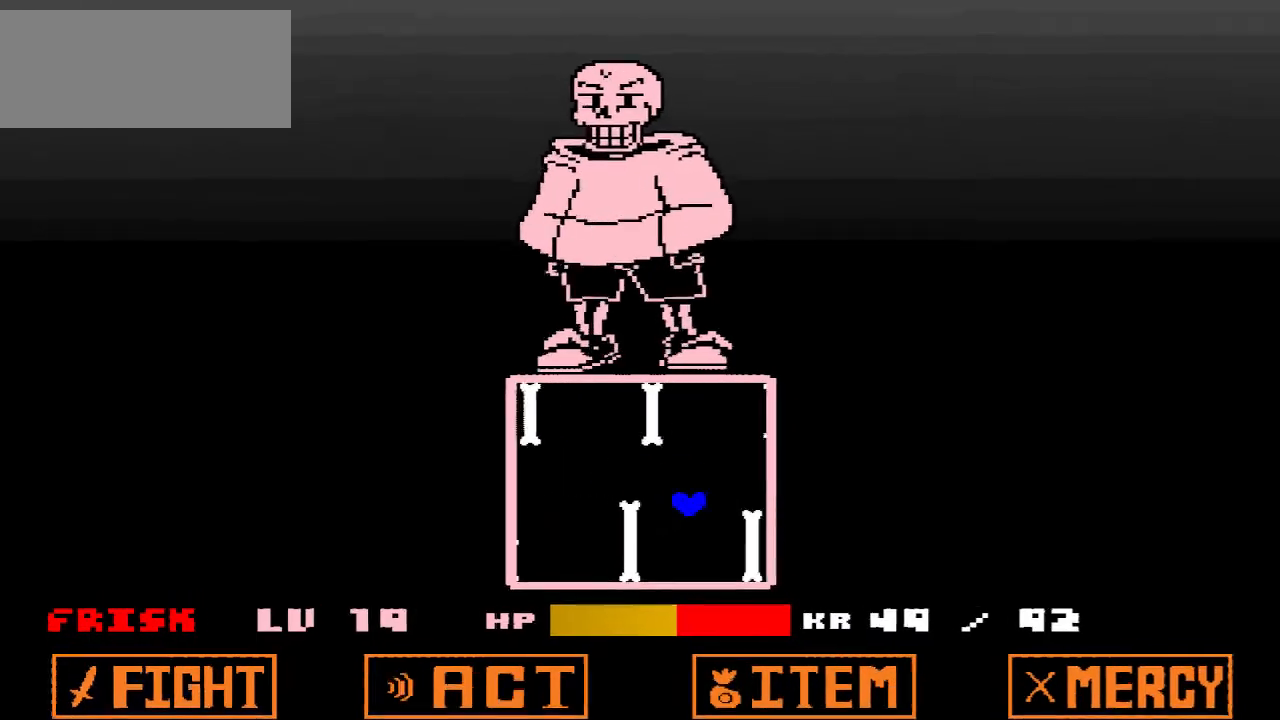
{"keys": [], "events": [[100, "right", "up"], [100, "up", "up"], [167, "left", "down"], [467, "left", "up"]]}
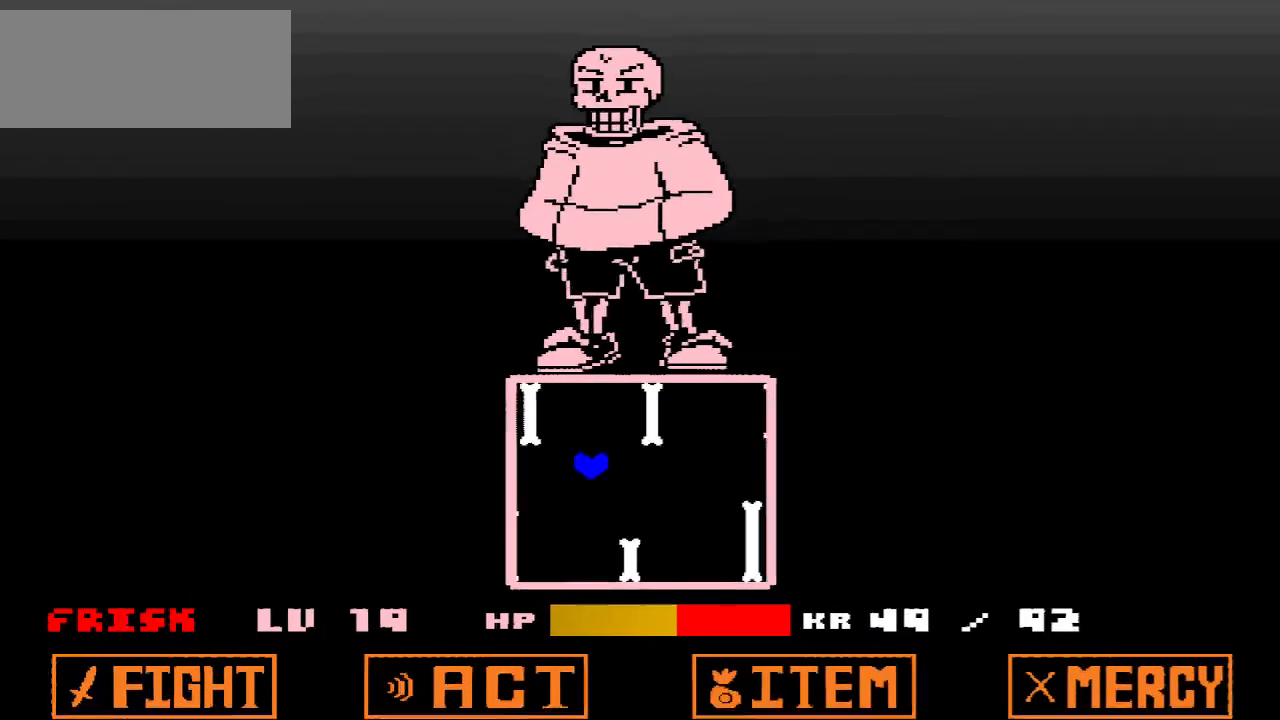
{"keys": ["right", "up"], "events": [[167, "right", "down"], [300, "right", "up"], [367, "right", "down"], [400, "up", "down"]]}
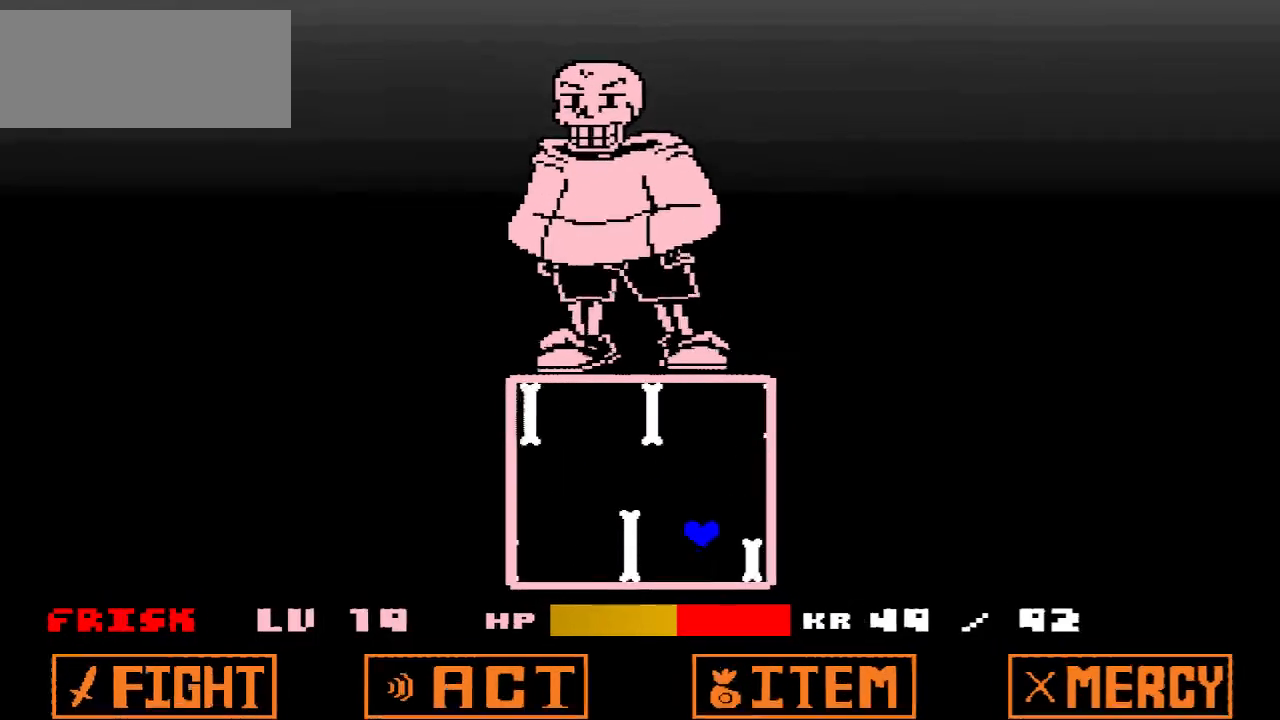
{"keys": ["left"], "events": [[67, "right", "up"], [200, "up", "up"], [233, "left", "down"]]}
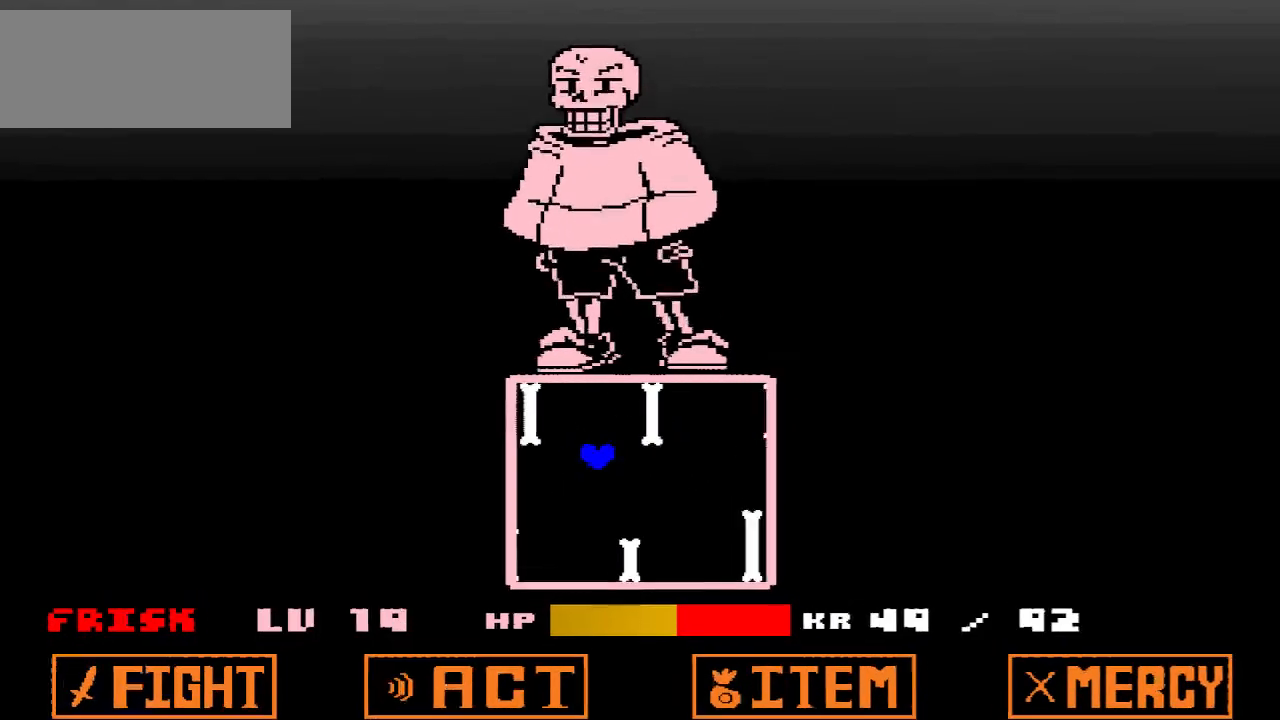
{"keys": ["right", "up"], "events": [[67, "left", "up"], [167, "right", "down"], [300, "right", "up"], [333, "right", "down"], [433, "up", "down"]]}
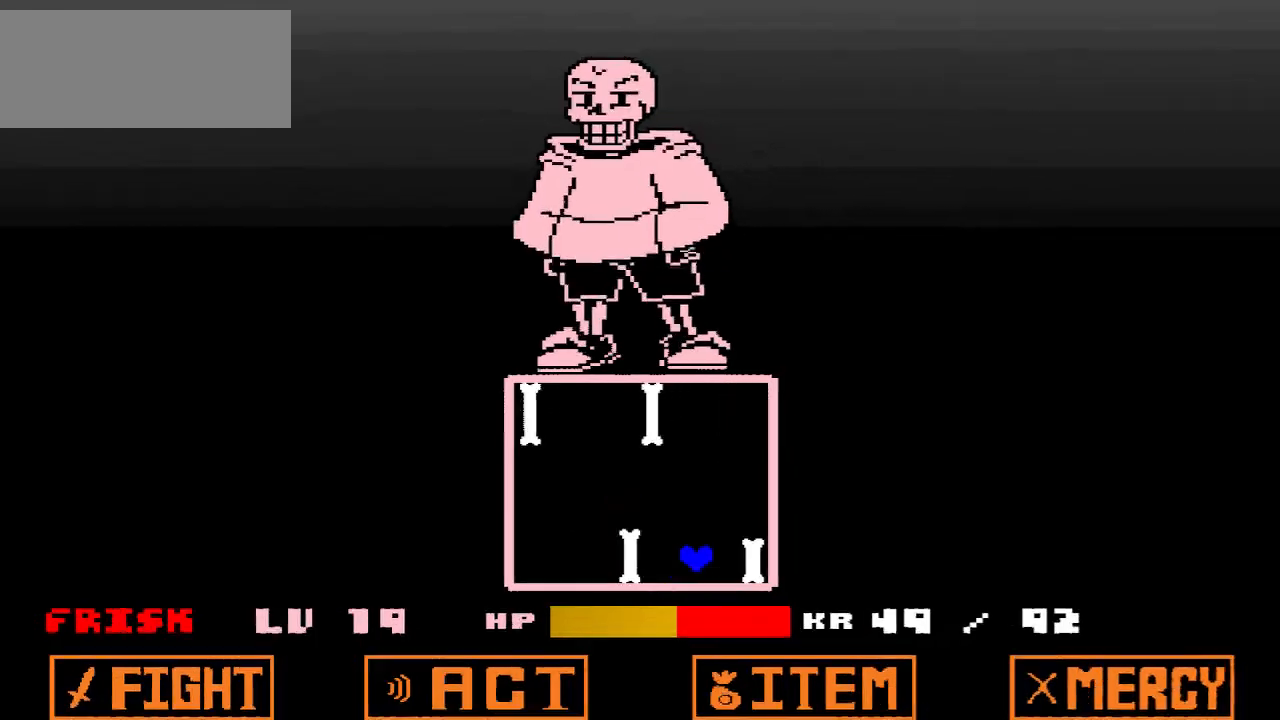
{"keys": ["left"], "events": [[33, "right", "up"], [167, "left", "down"], [167, "up", "up"]]}
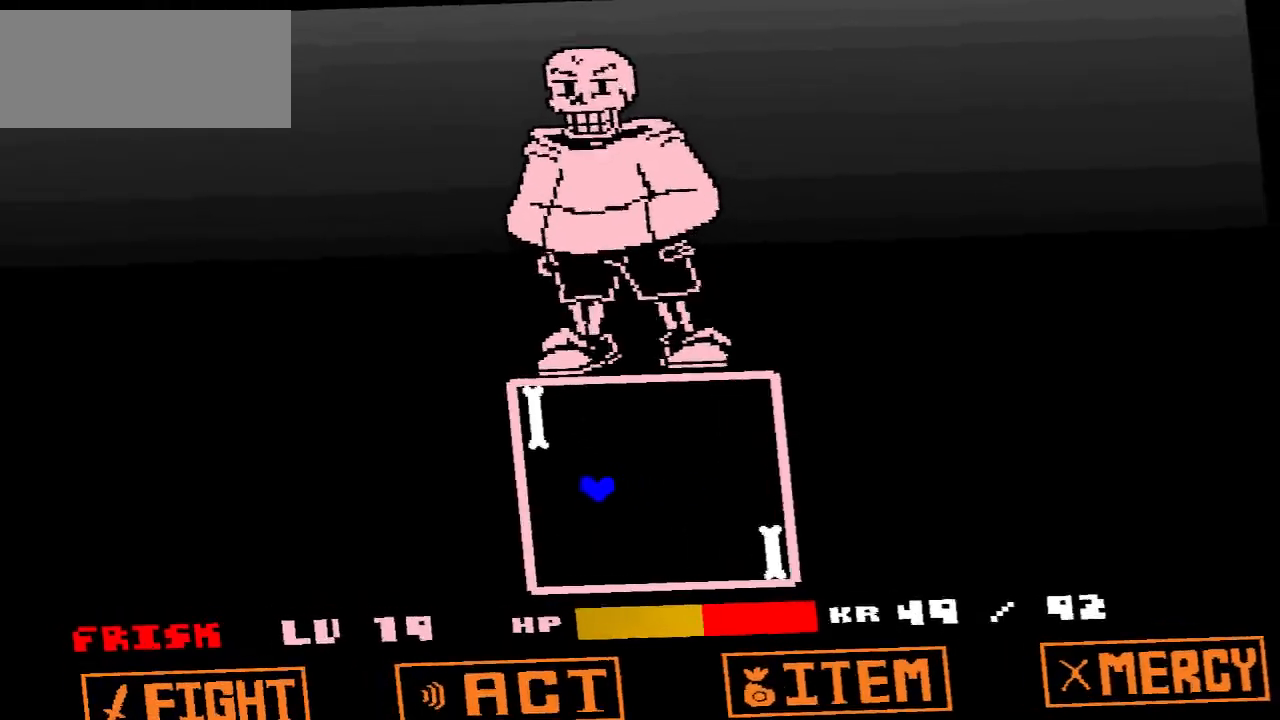
{"keys": ["up"], "events": [[433, "left", "up"], [467, "up", "down"]]}
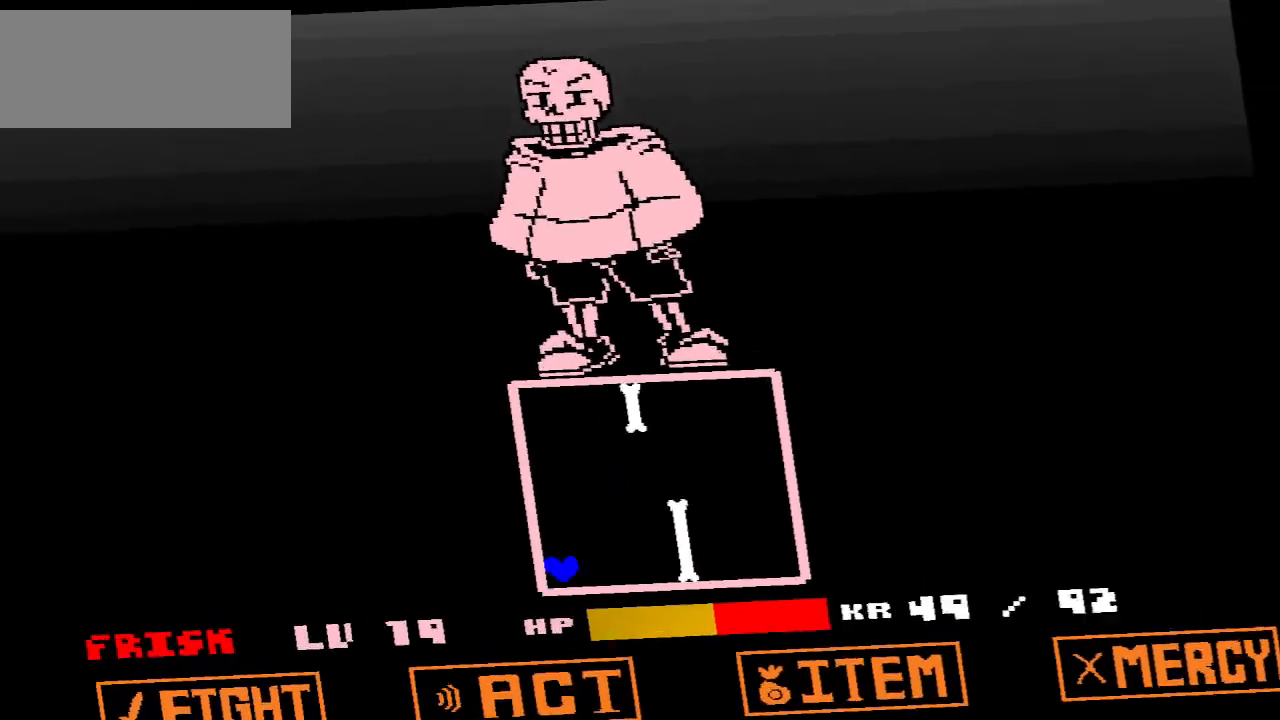
{"keys": ["right"], "events": [[233, "up", "up"], [300, "right", "down"]]}
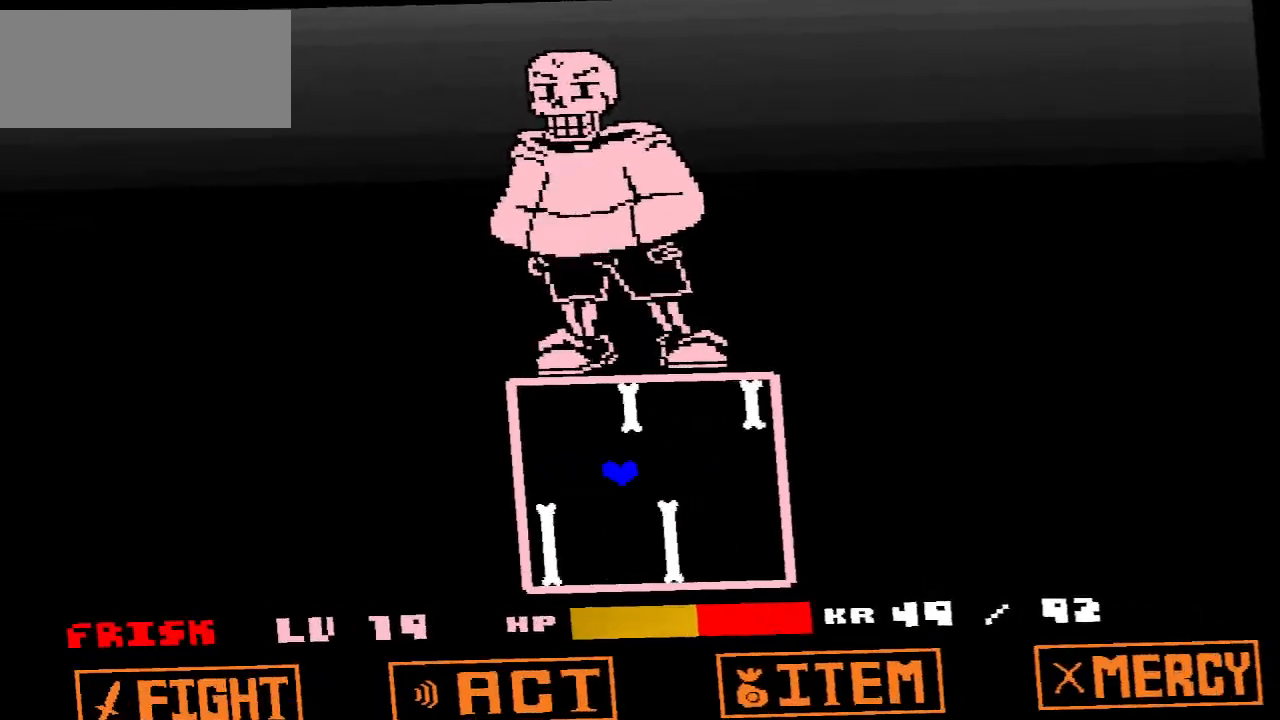
{"keys": ["left", "up"], "events": [[33, "right", "up"], [400, "left", "down"], [500, "up", "down"]]}
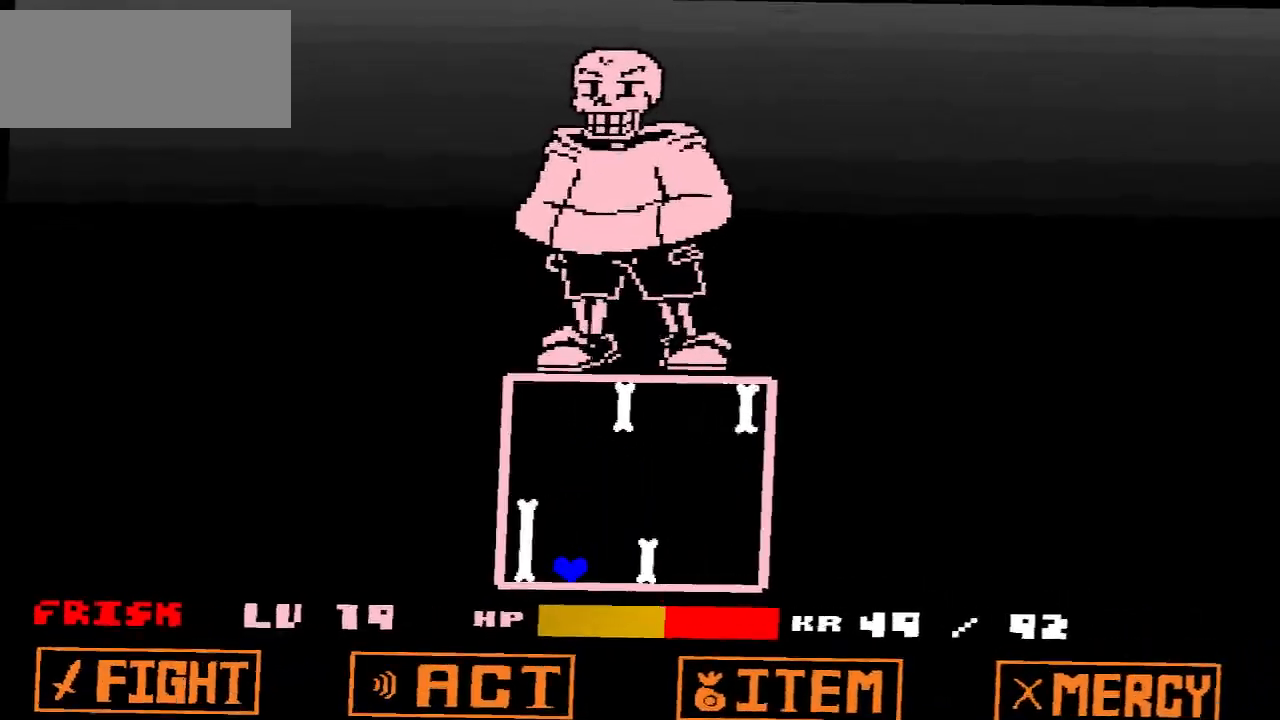
{"keys": [], "events": [[133, "left", "up"], [200, "right", "down"], [233, "up", "up"], [500, "right", "up"]]}
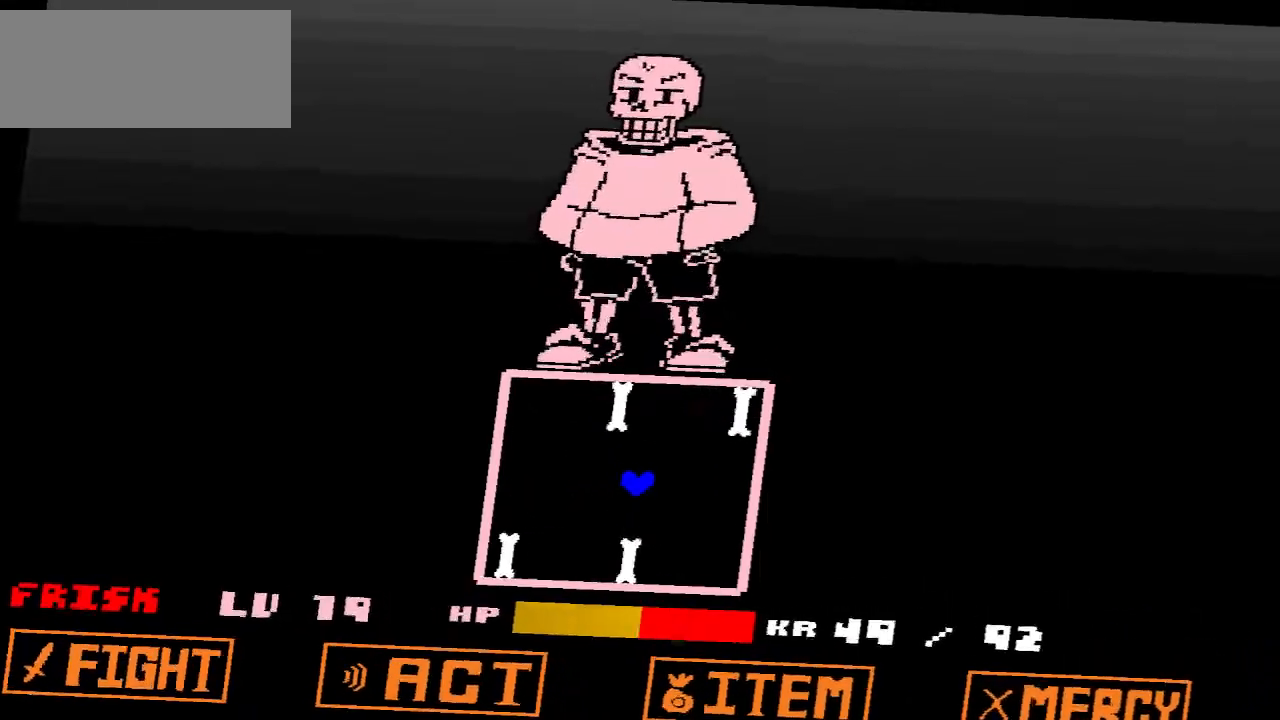
{"keys": ["left", "up"], "events": [[300, "left", "down"], [400, "left", "up"], [433, "left", "down"], [500, "up", "down"]]}
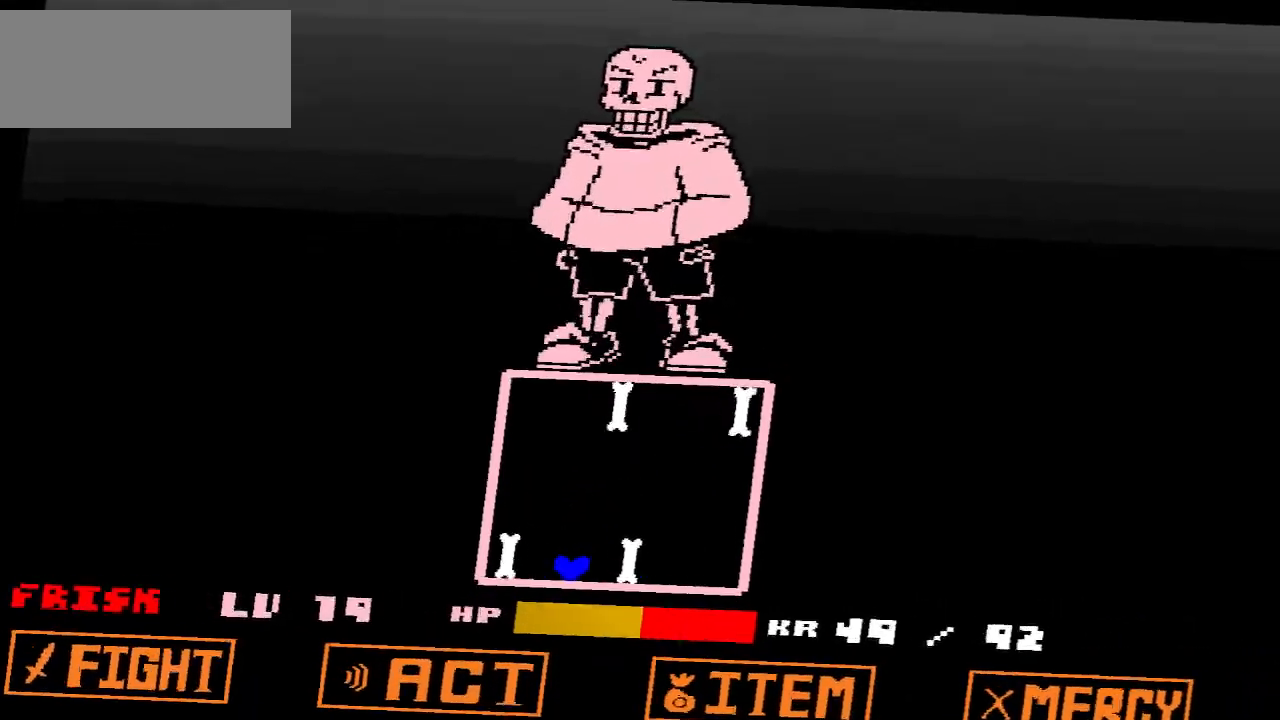
{"keys": [], "events": [[167, "left", "up"], [233, "right", "down"], [233, "up", "up"], [500, "right", "up"]]}
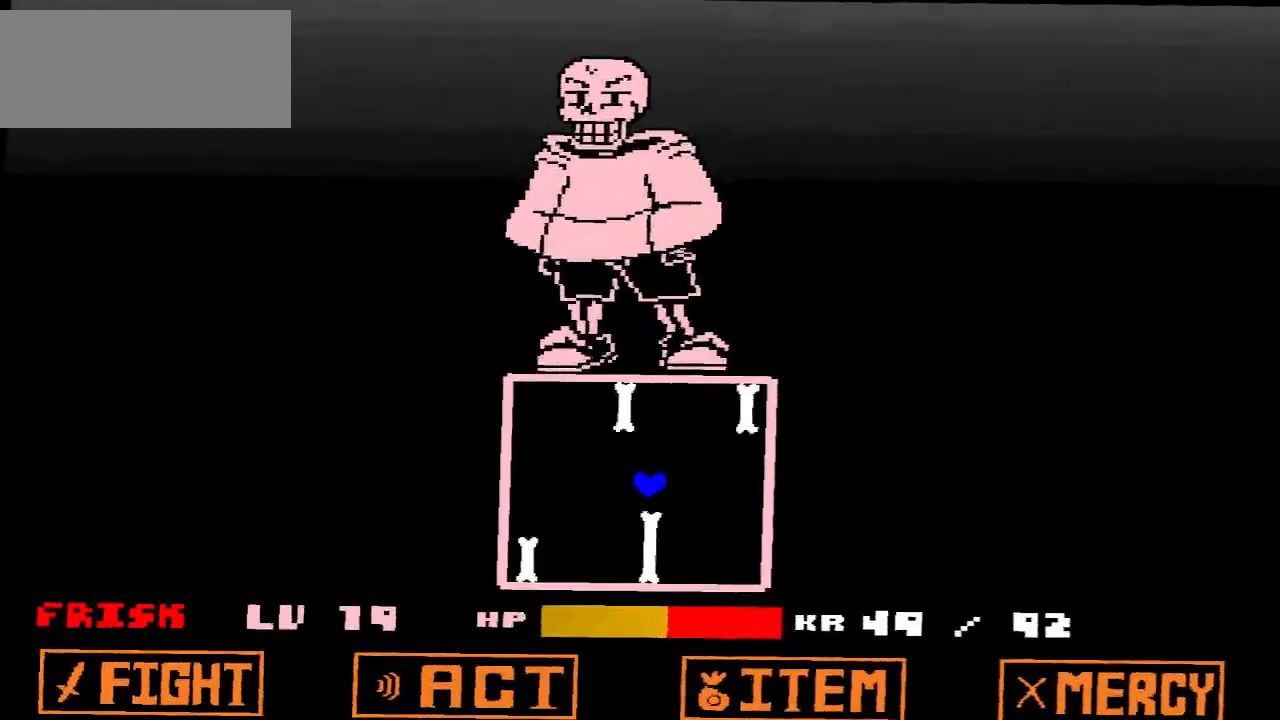
{"keys": ["left"], "events": [[233, "left", "down"], [367, "left", "up"], [433, "left", "down"]]}
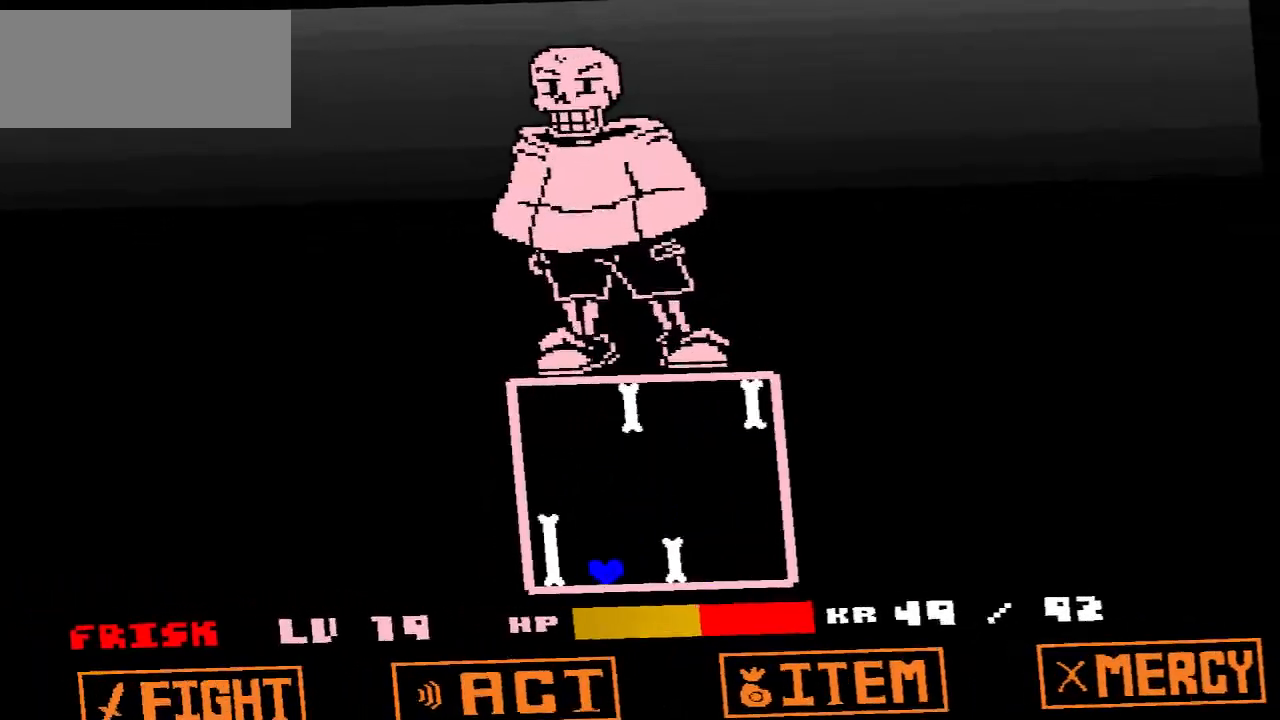
{"keys": ["right"], "events": [[33, "left", "up"], [100, "left", "down"], [167, "up", "down"], [267, "left", "up"], [300, "right", "down"], [333, "up", "up"]]}
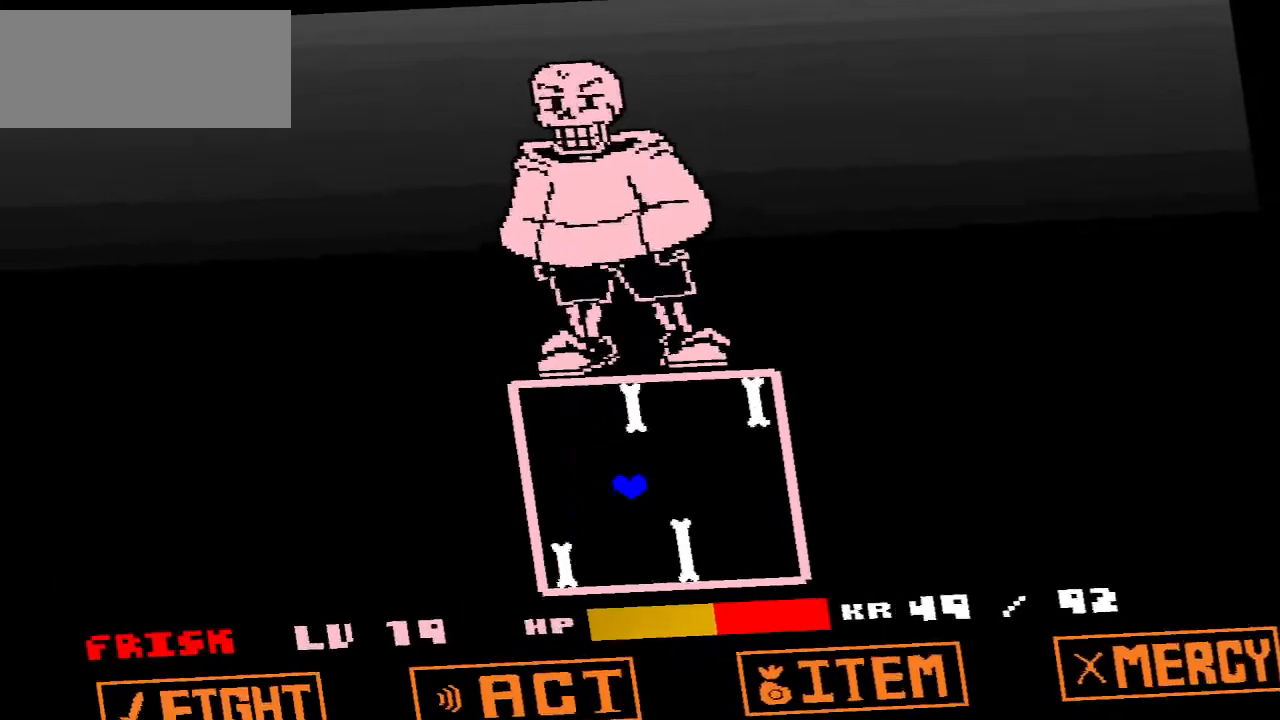
{"keys": [], "events": [[67, "right", "up"], [400, "left", "down"], [500, "left", "up"]]}